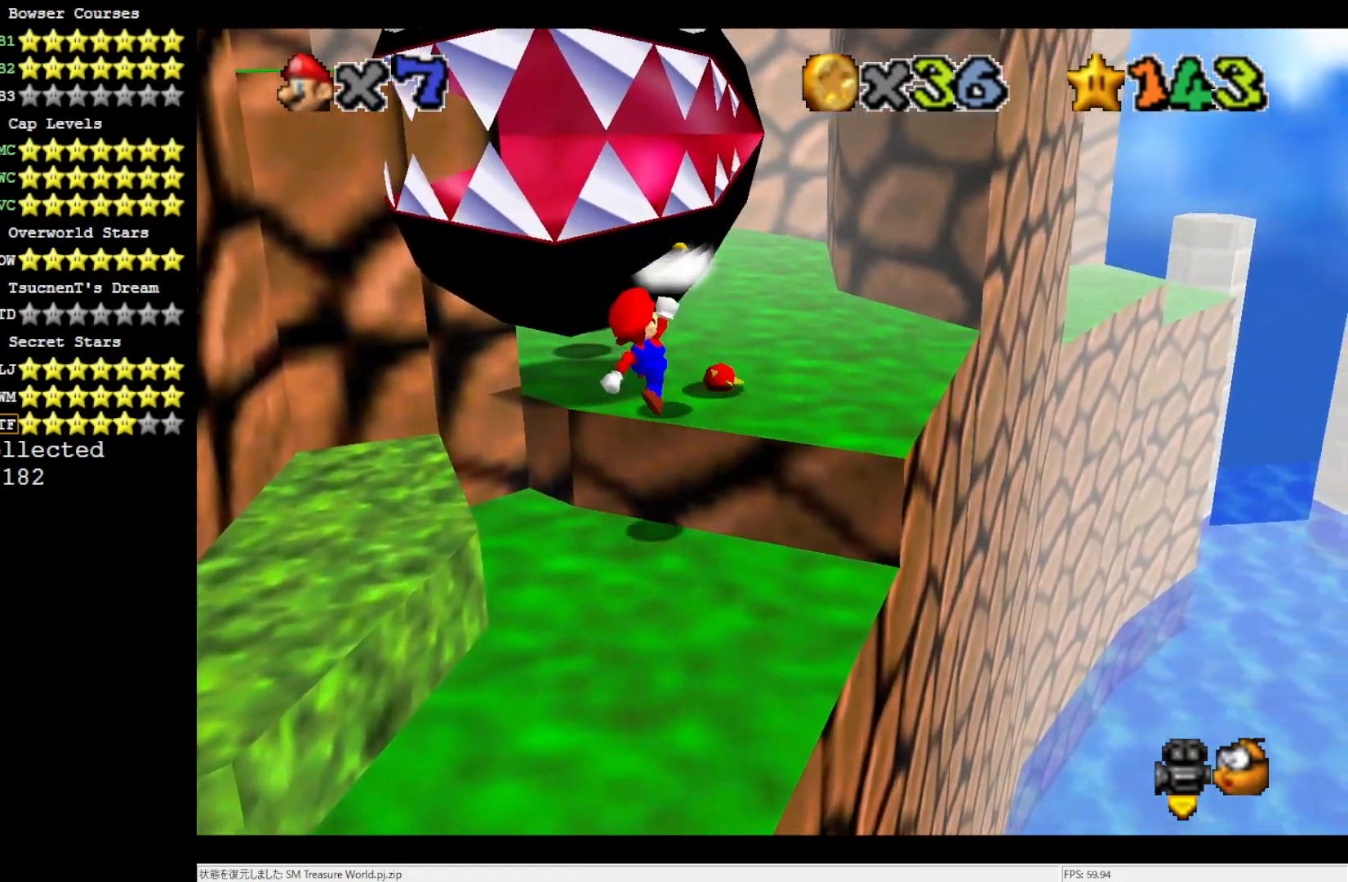
Gameplay with a controller (Nintendo layout); each line is a JSON object with the inputs held at the frame after it. "events" lists button and stick changes between this image and that frame as [ms after this image, input, new state], when the widget could be followed in between. Not read: L3 R3.
{"buttons": ["C_RIGHT"], "left_stick": "up-right", "events": [[467, "C_RIGHT", "down"]]}
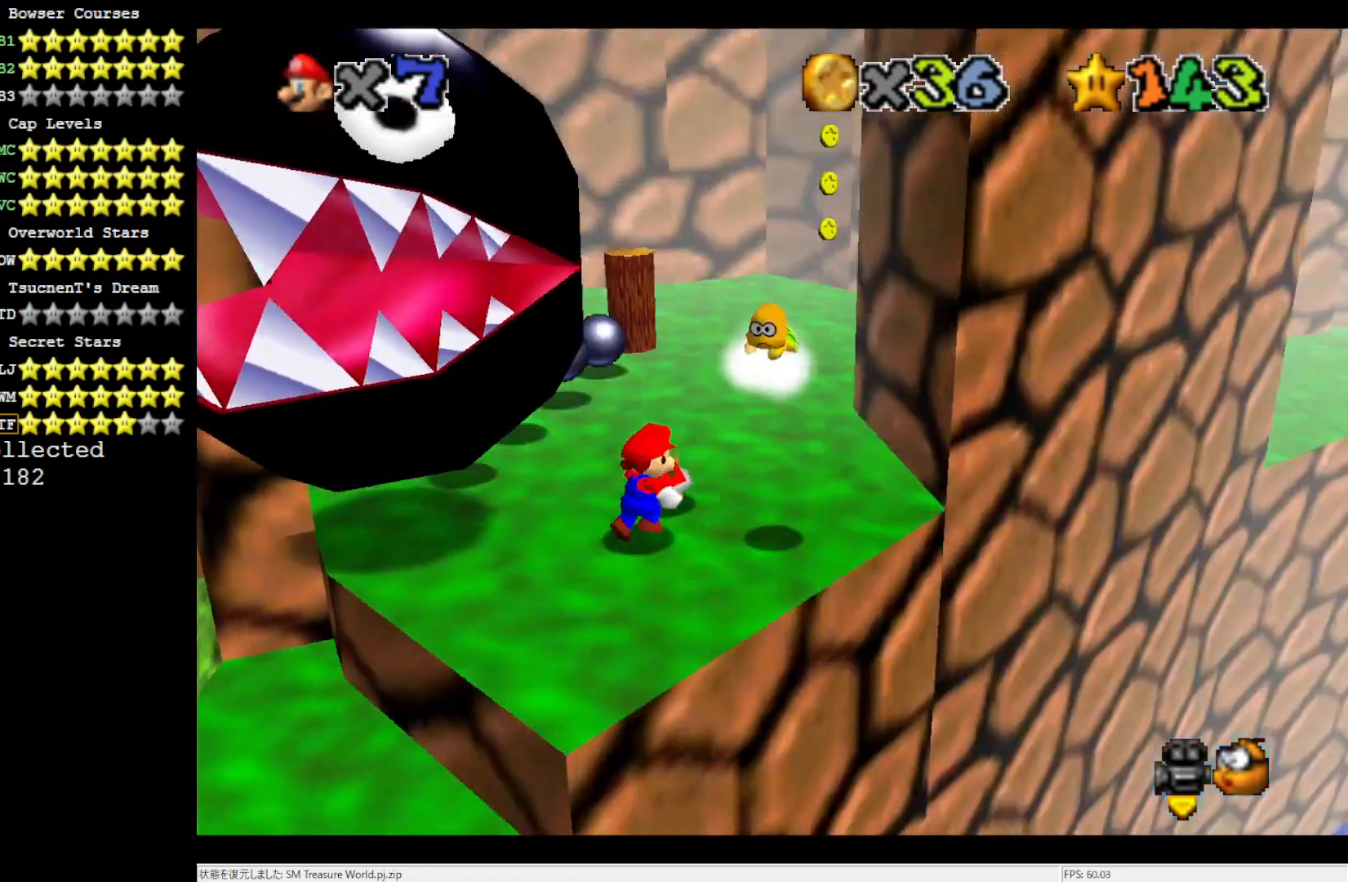
{"buttons": [], "left_stick": "up", "events": [[83, "C_RIGHT", "up"], [283, "C_LEFT", "down"], [383, "C_LEFT", "up"], [483, "left_stick", "up"]]}
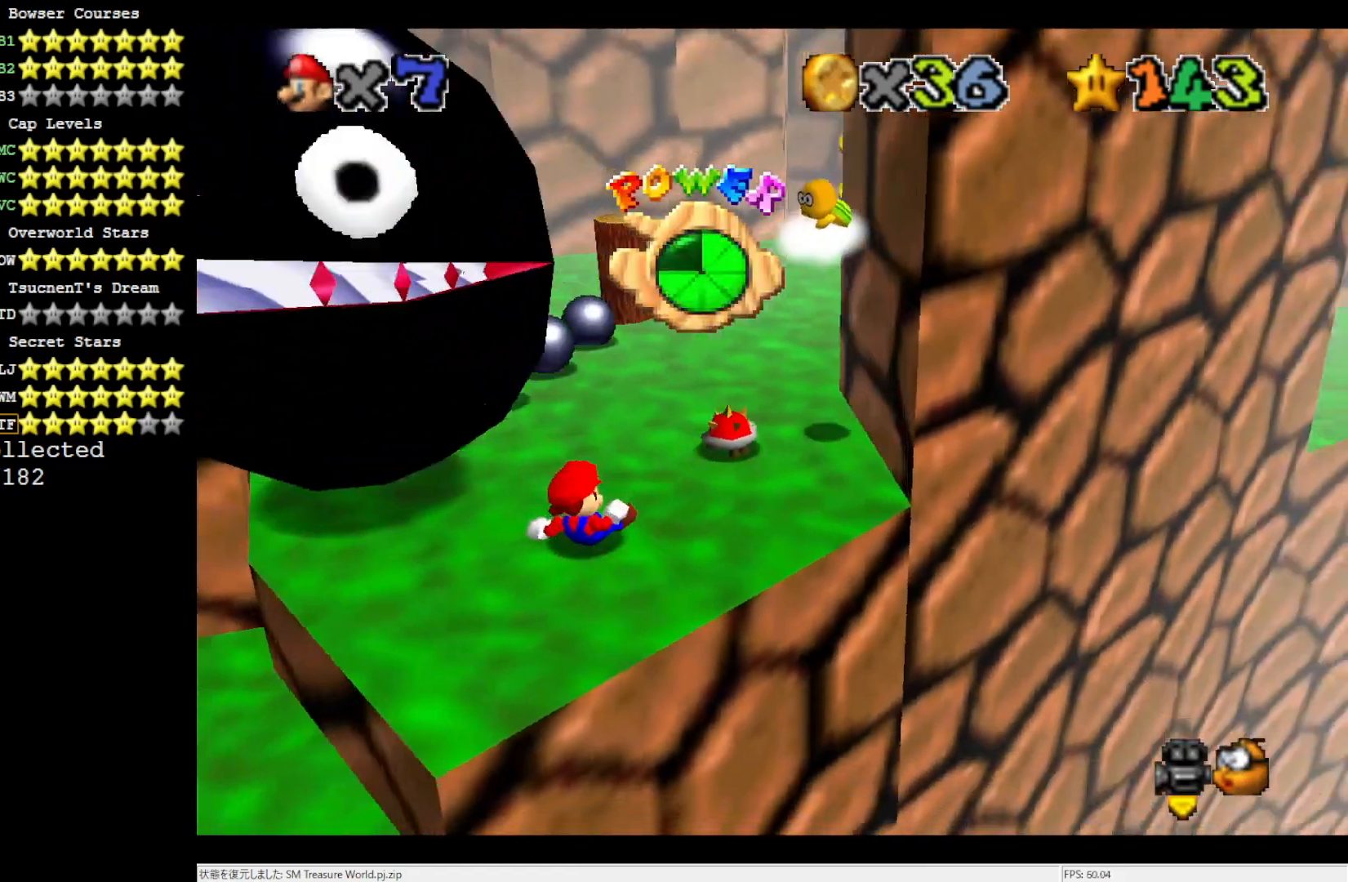
{"buttons": [], "left_stick": "center", "events": [[283, "left_stick", "center"]]}
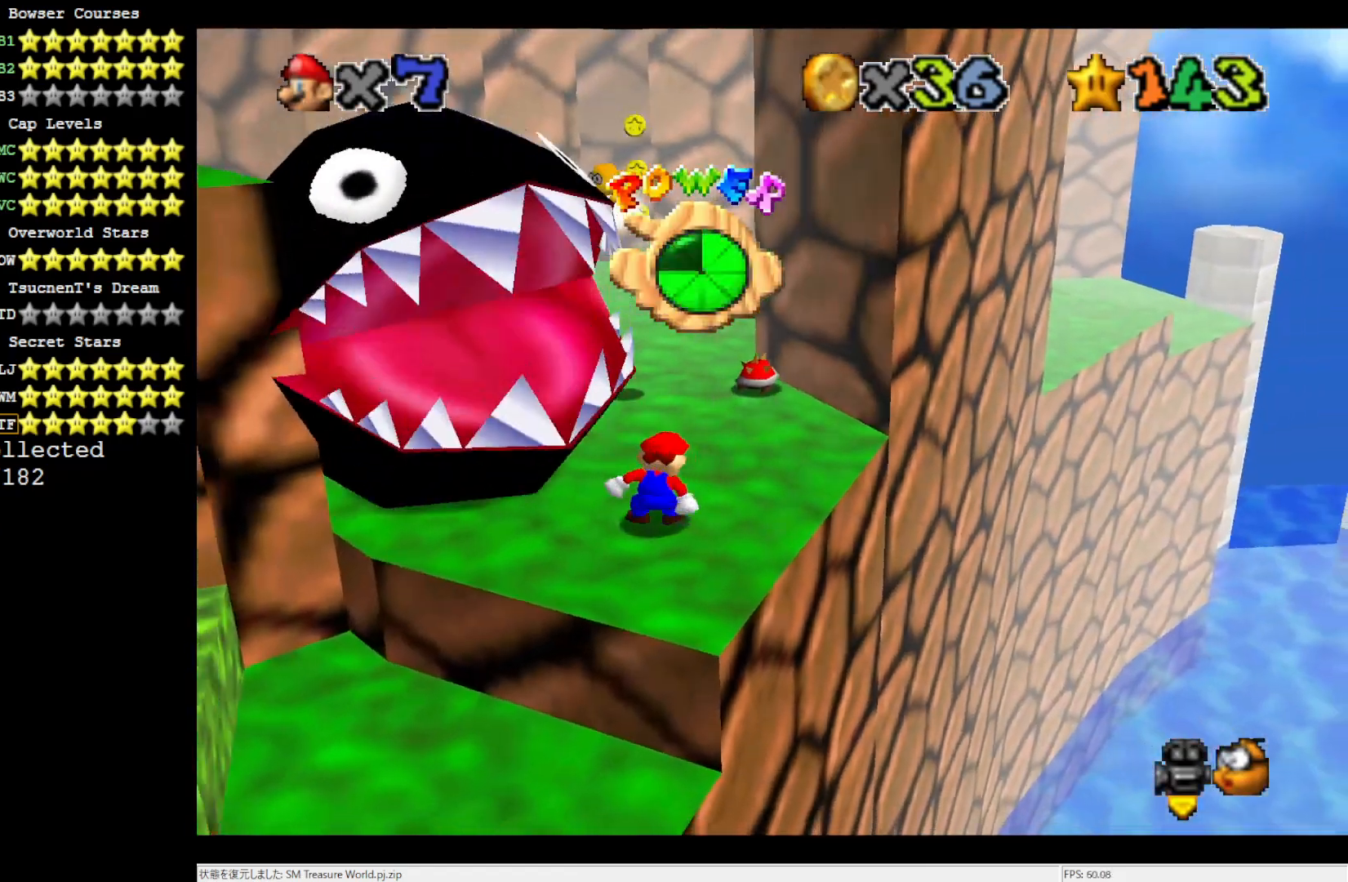
{"buttons": [], "left_stick": "up", "events": [[50, "left_stick", "up"]]}
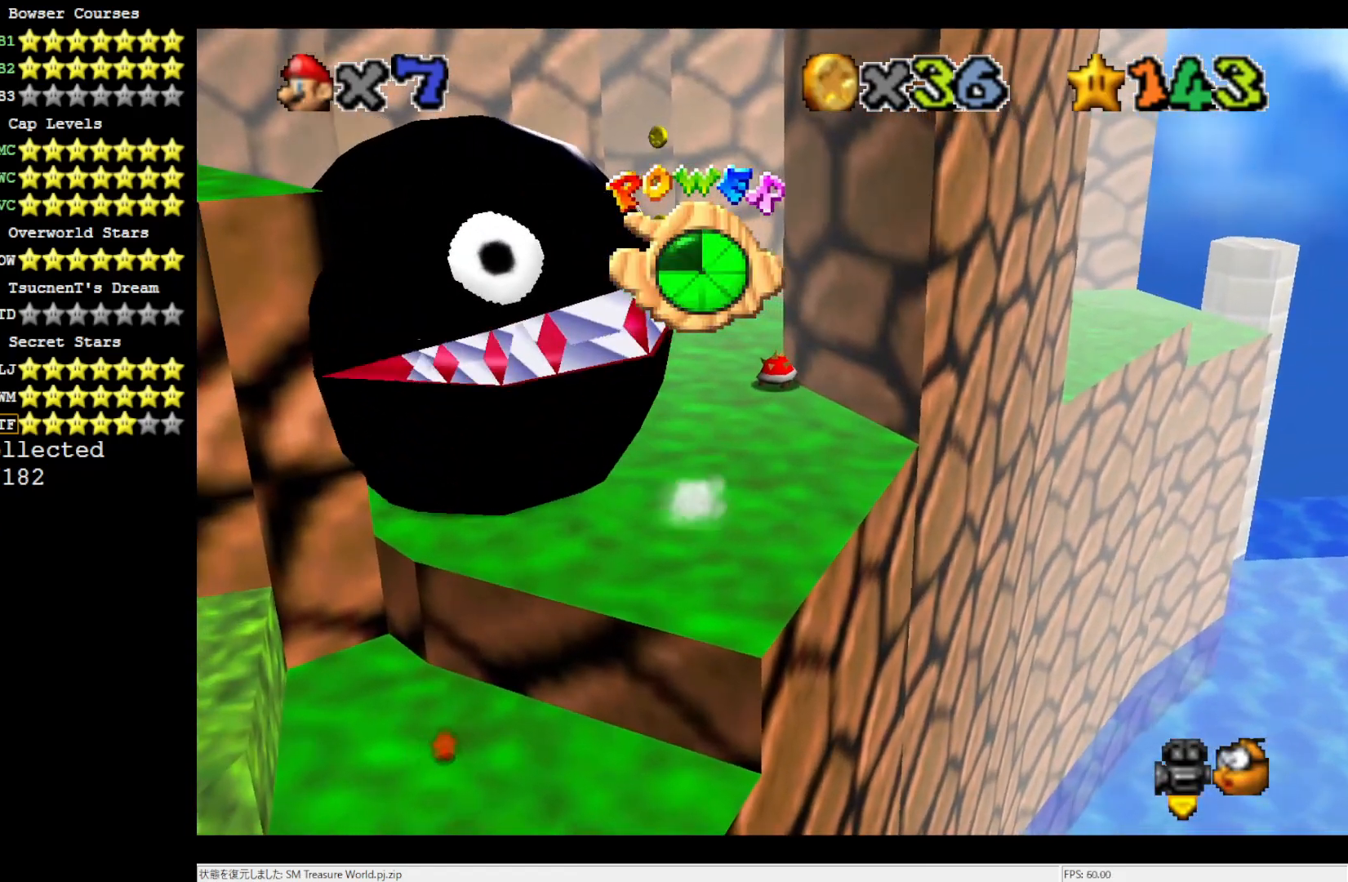
{"buttons": [], "left_stick": "up", "events": [[283, "Z", "down"], [317, "A", "down"], [433, "Z", "up"], [467, "A", "up"]]}
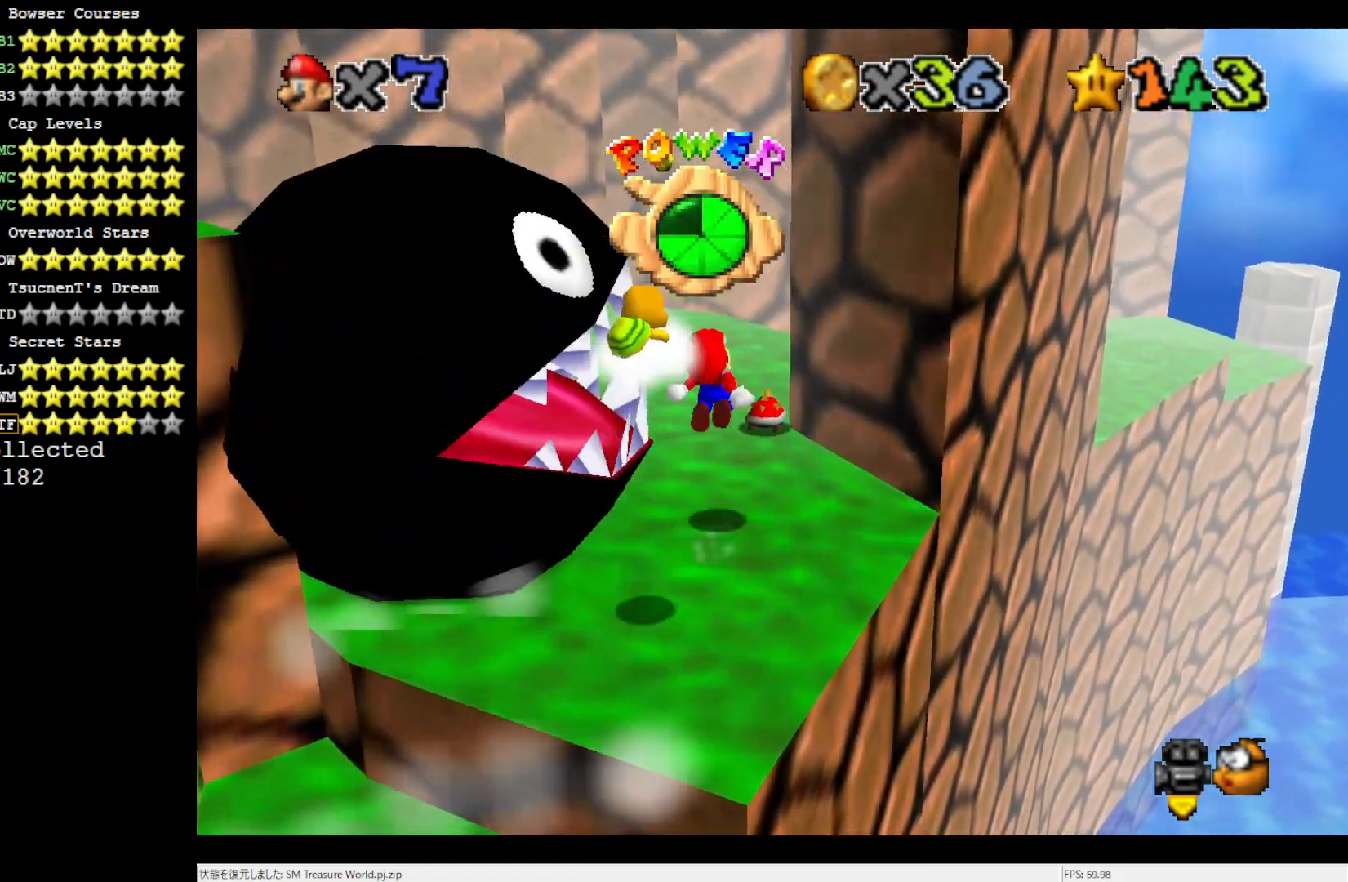
{"buttons": [], "left_stick": "up-left", "events": [[83, "left_stick", "up-left"], [317, "C_LEFT", "down"], [483, "C_LEFT", "up"]]}
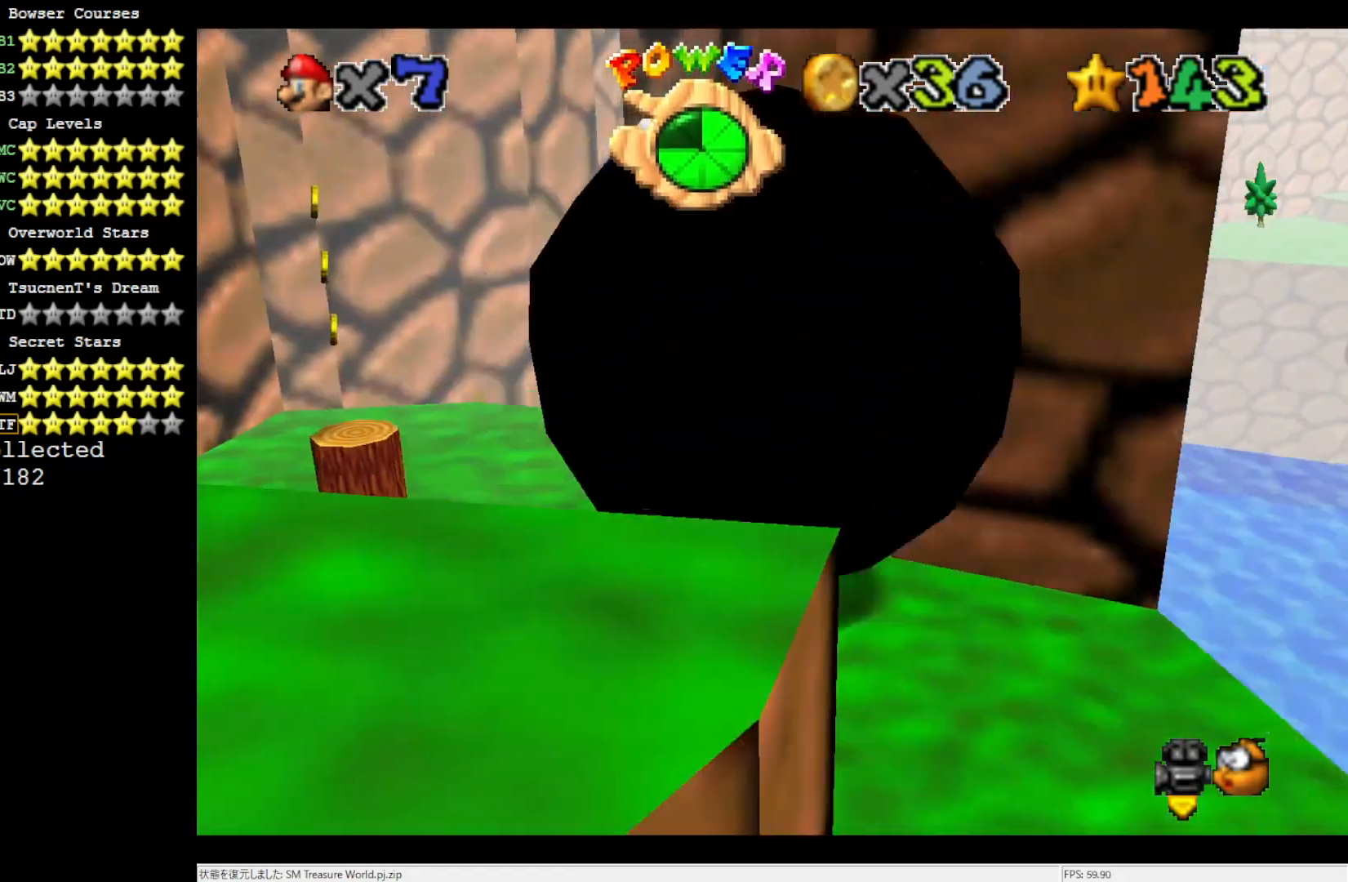
{"buttons": [], "left_stick": "up-left", "events": []}
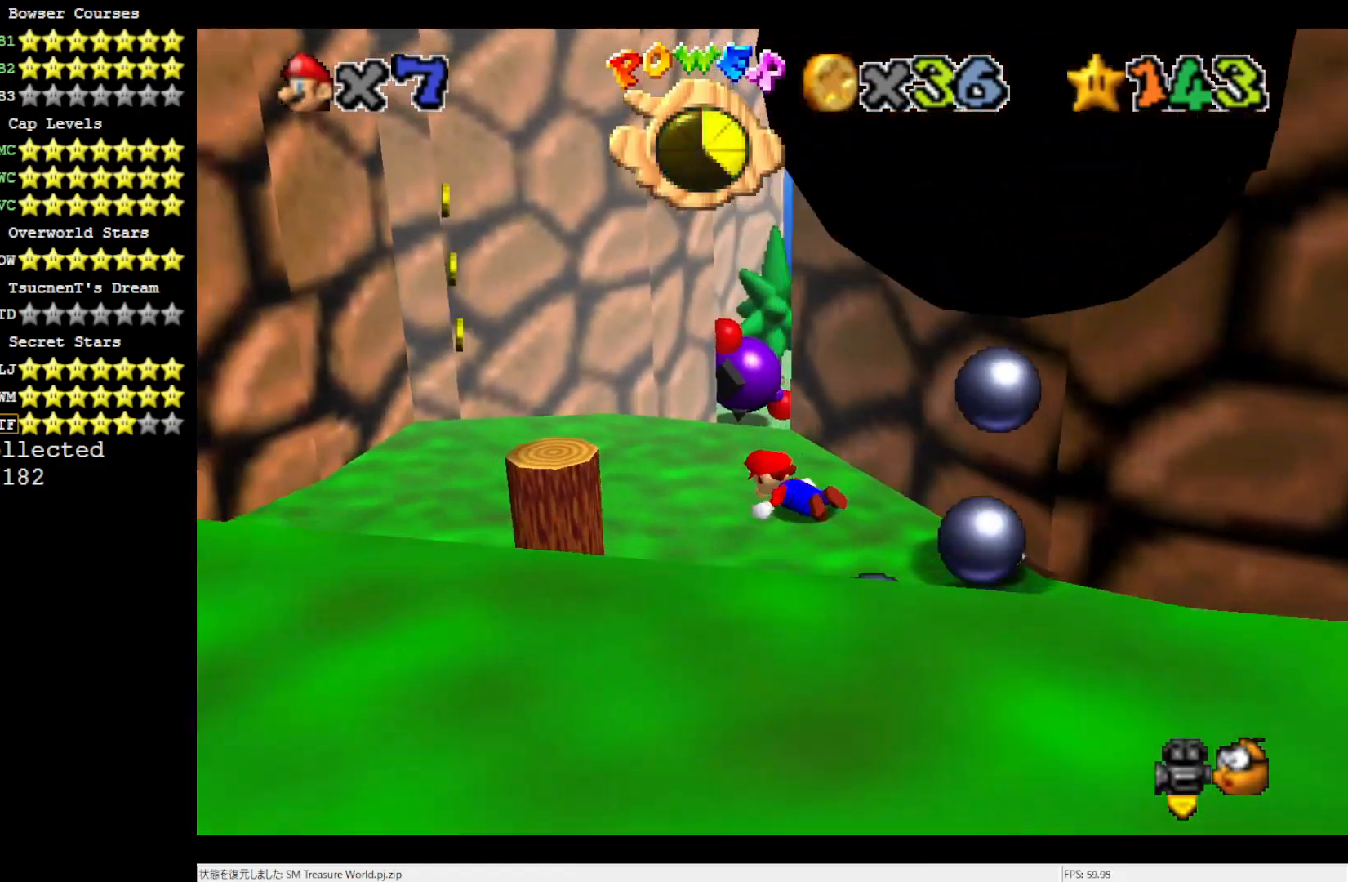
{"buttons": [], "left_stick": "up-left", "events": [[250, "left_stick", "center"], [467, "left_stick", "up-left"]]}
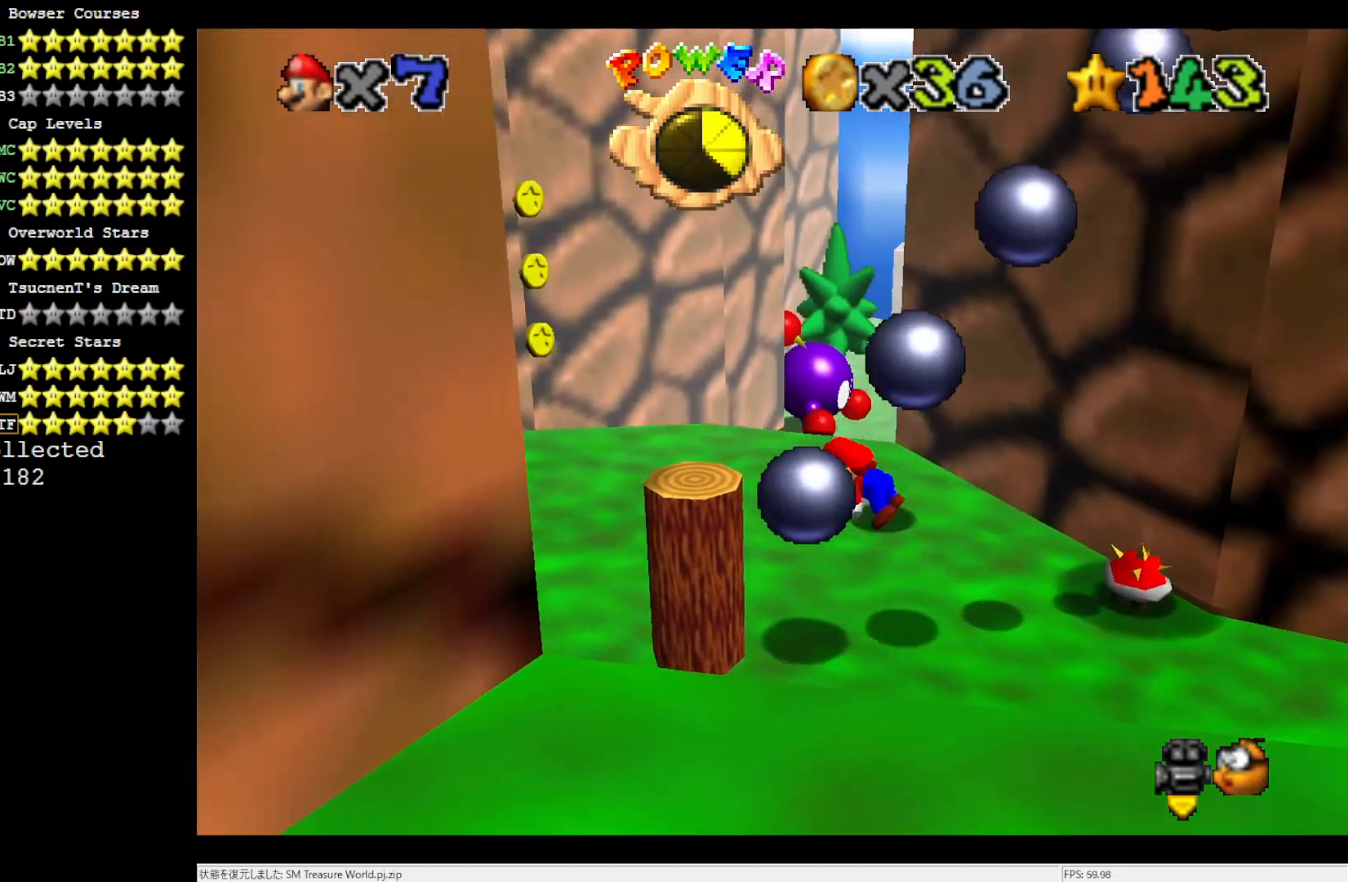
{"buttons": [], "left_stick": "up-left", "events": [[267, "left_stick", "up"], [483, "left_stick", "up-left"]]}
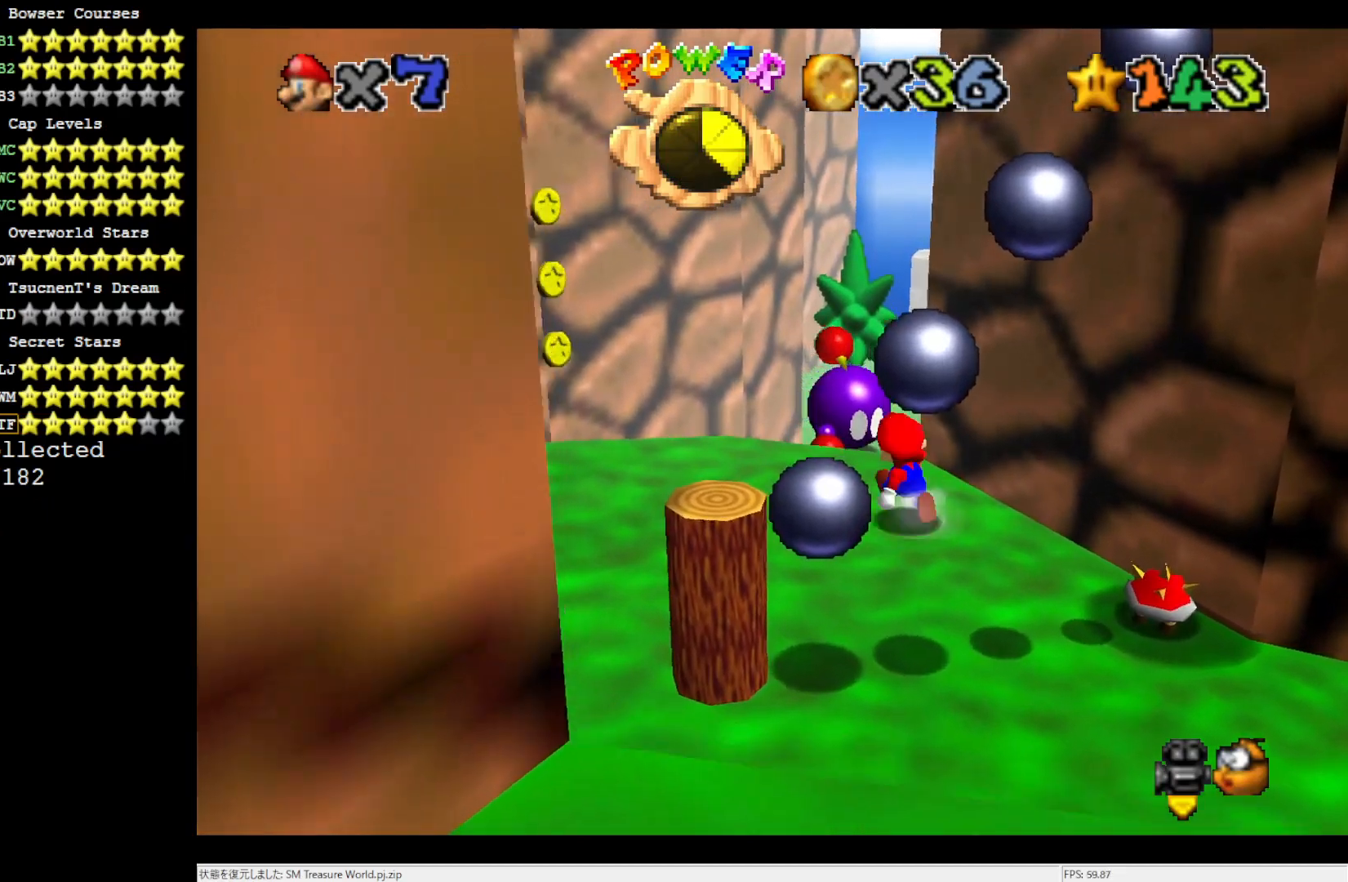
{"buttons": ["A", "Z"], "left_stick": "up", "events": [[233, "left_stick", "up"], [350, "Z", "down"], [433, "A", "down"]]}
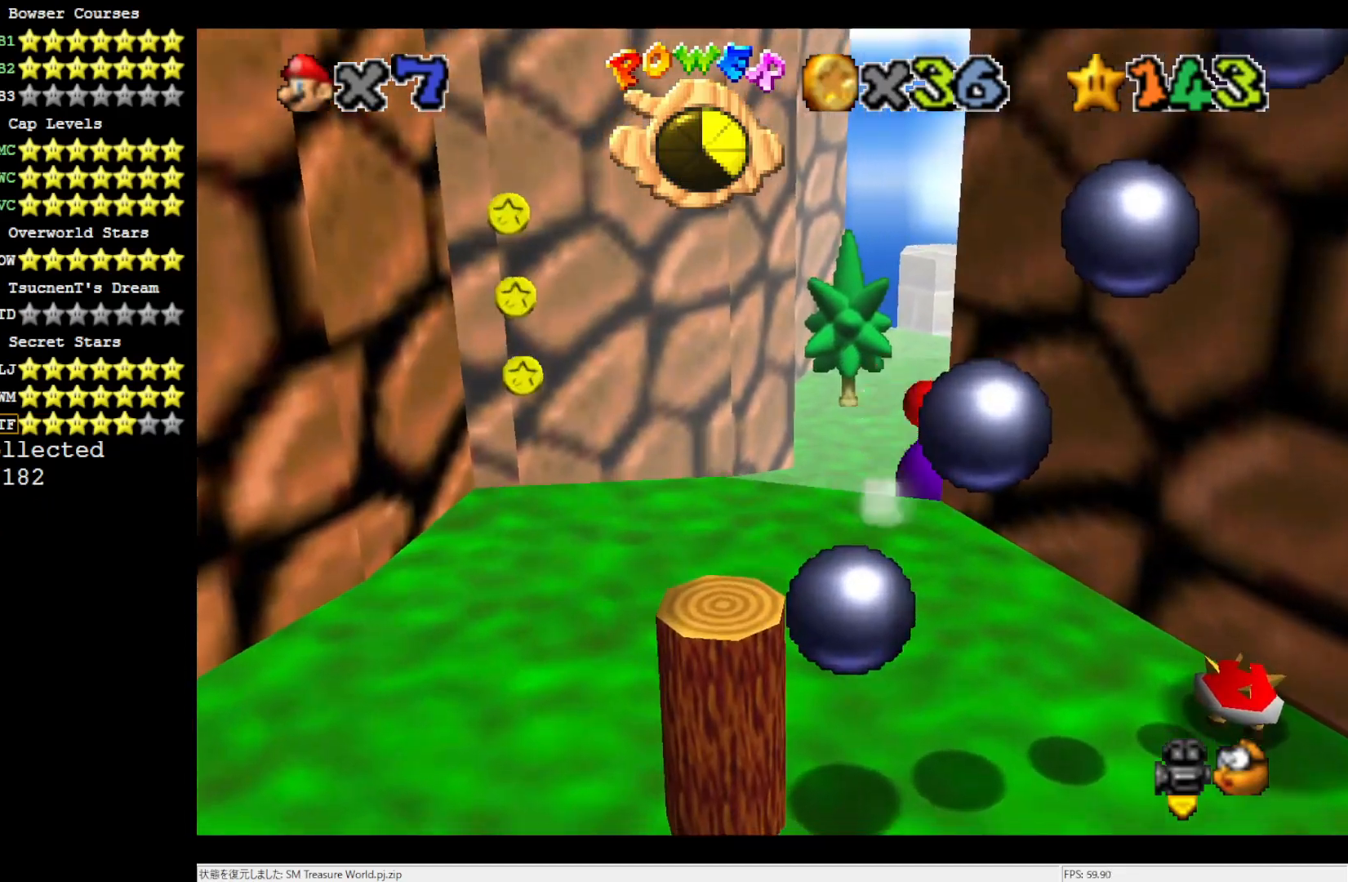
{"buttons": [], "left_stick": "up", "events": [[17, "A", "up"], [17, "Z", "up"]]}
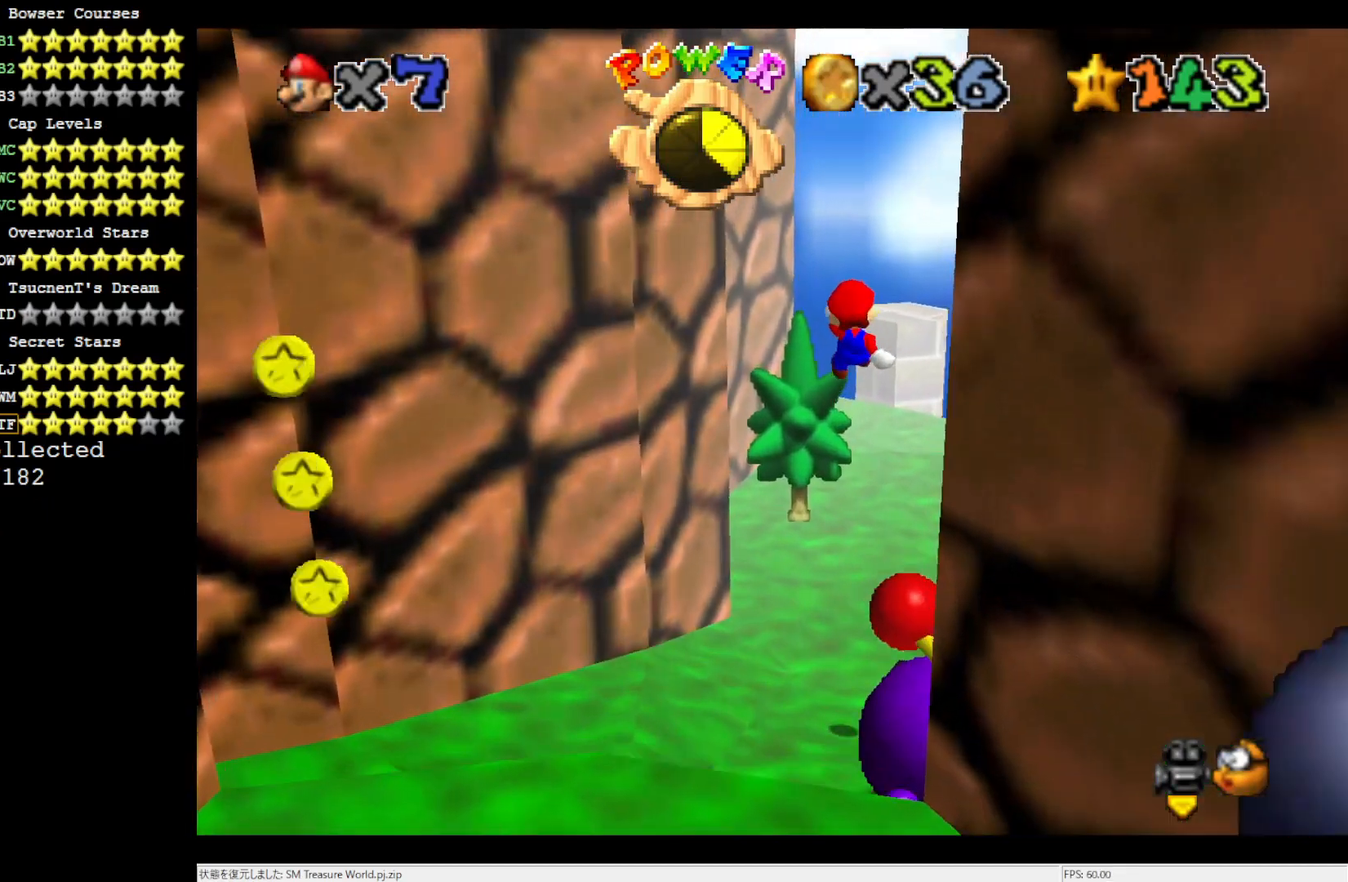
{"buttons": [], "left_stick": "up-right", "events": [[250, "left_stick", "up-right"]]}
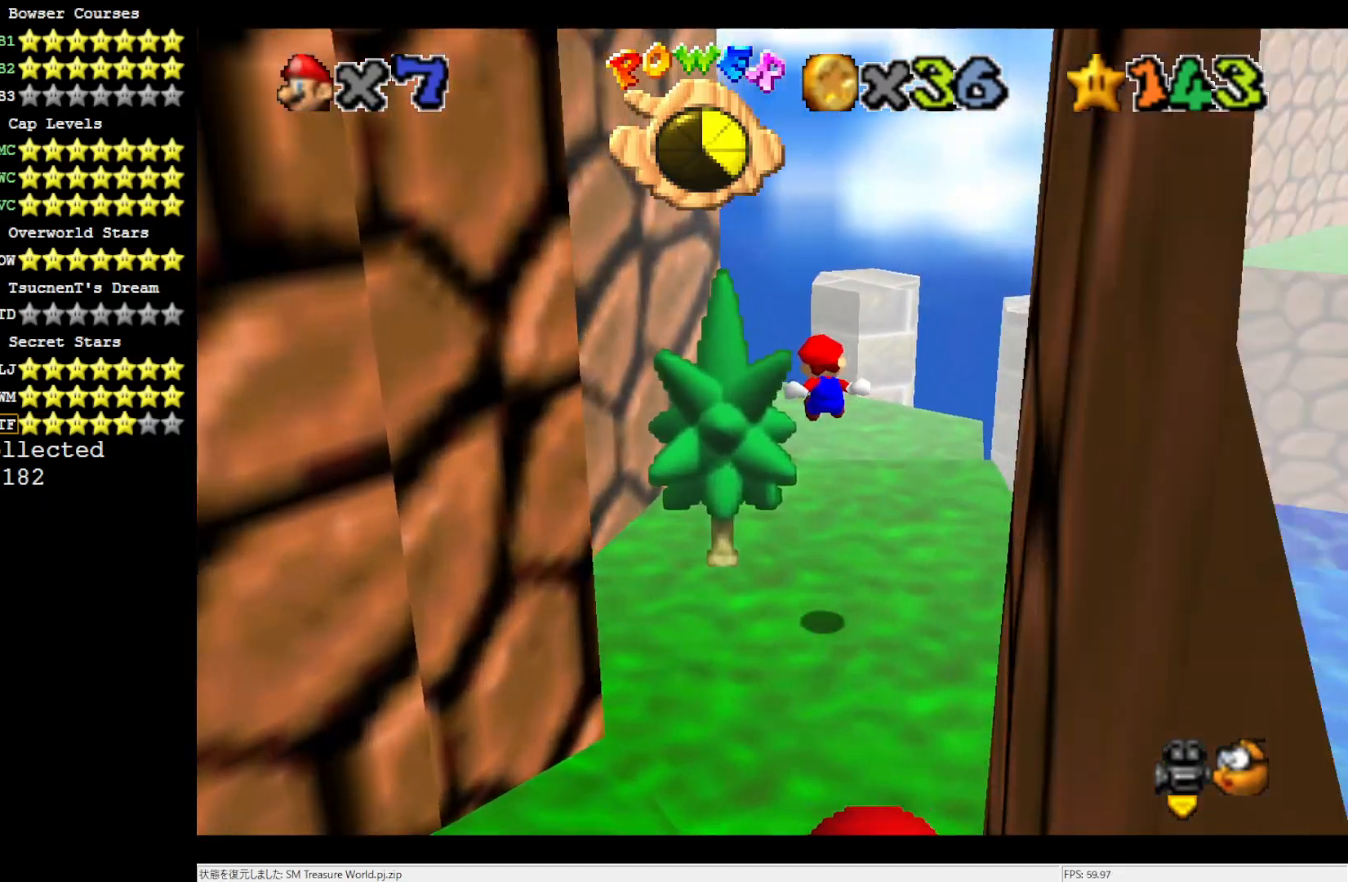
{"buttons": [], "left_stick": "up", "events": [[100, "left_stick", "up"]]}
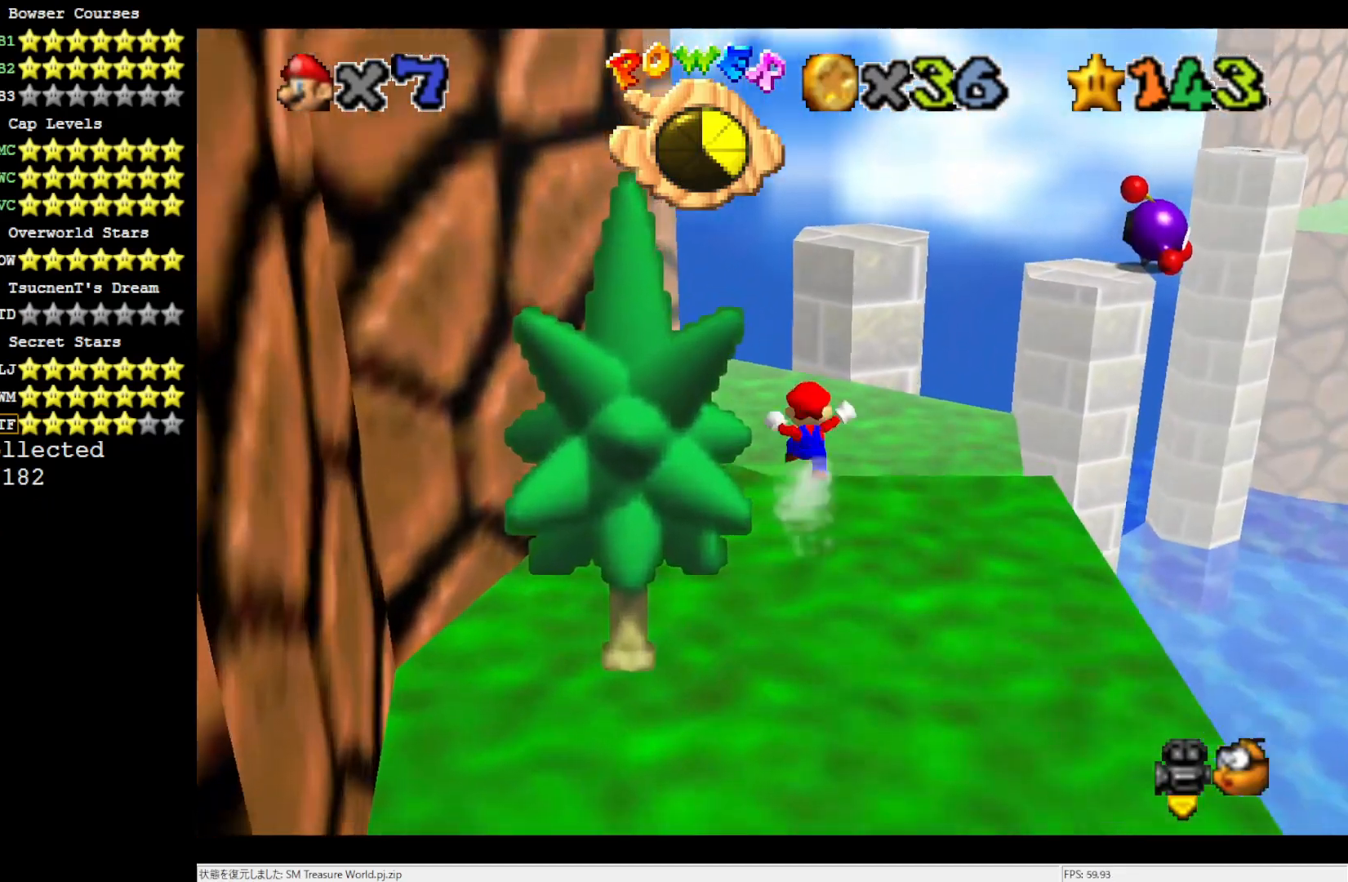
{"buttons": [], "left_stick": "center", "events": [[100, "Z", "down"], [167, "A", "down"], [233, "Z", "up"], [233, "left_stick", "down-right"], [317, "A", "up"], [400, "left_stick", "center"]]}
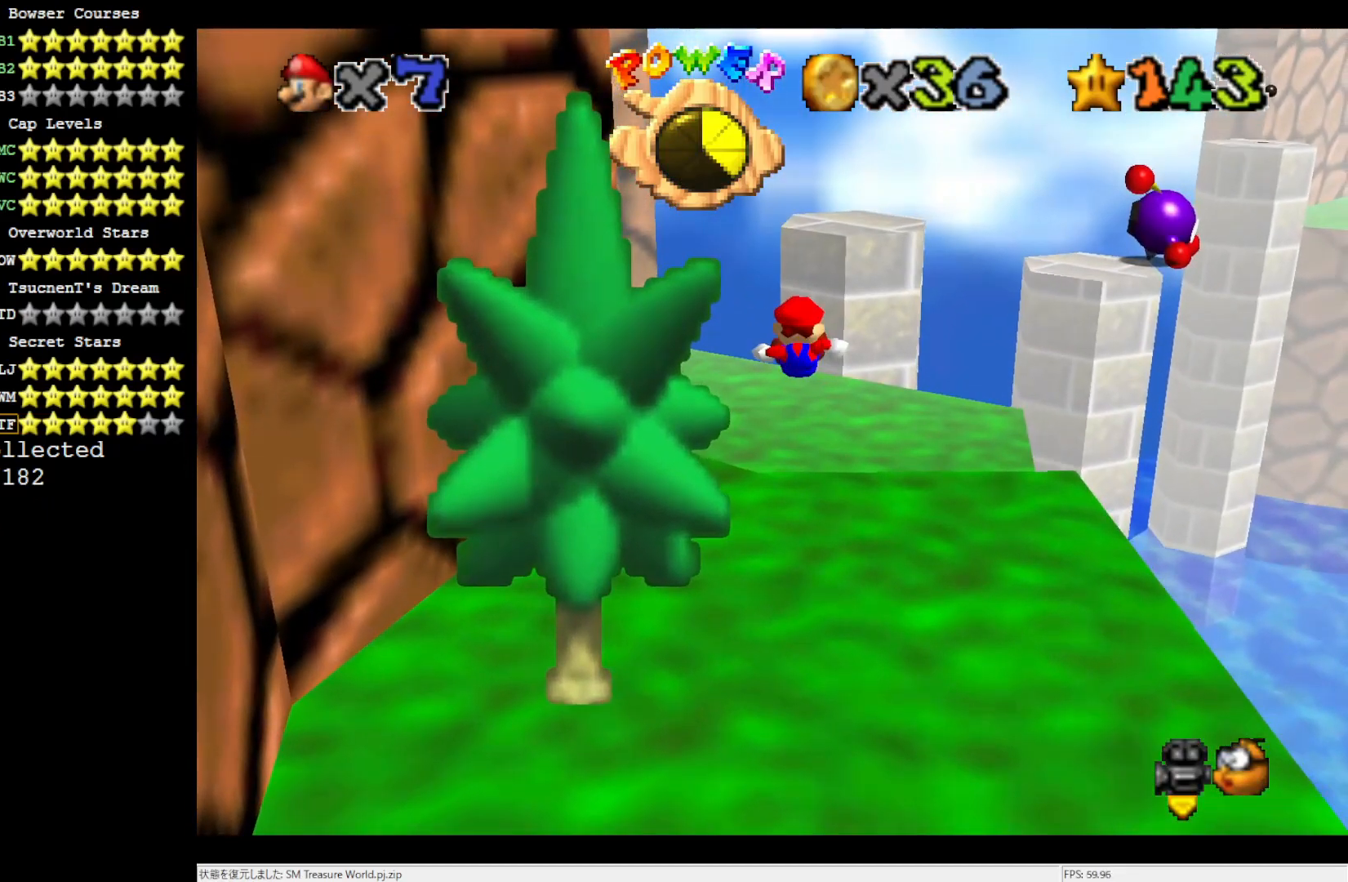
{"buttons": [], "left_stick": "up-right", "events": [[167, "C_RIGHT", "down"], [167, "left_stick", "up"], [283, "C_RIGHT", "up"], [400, "left_stick", "up-right"]]}
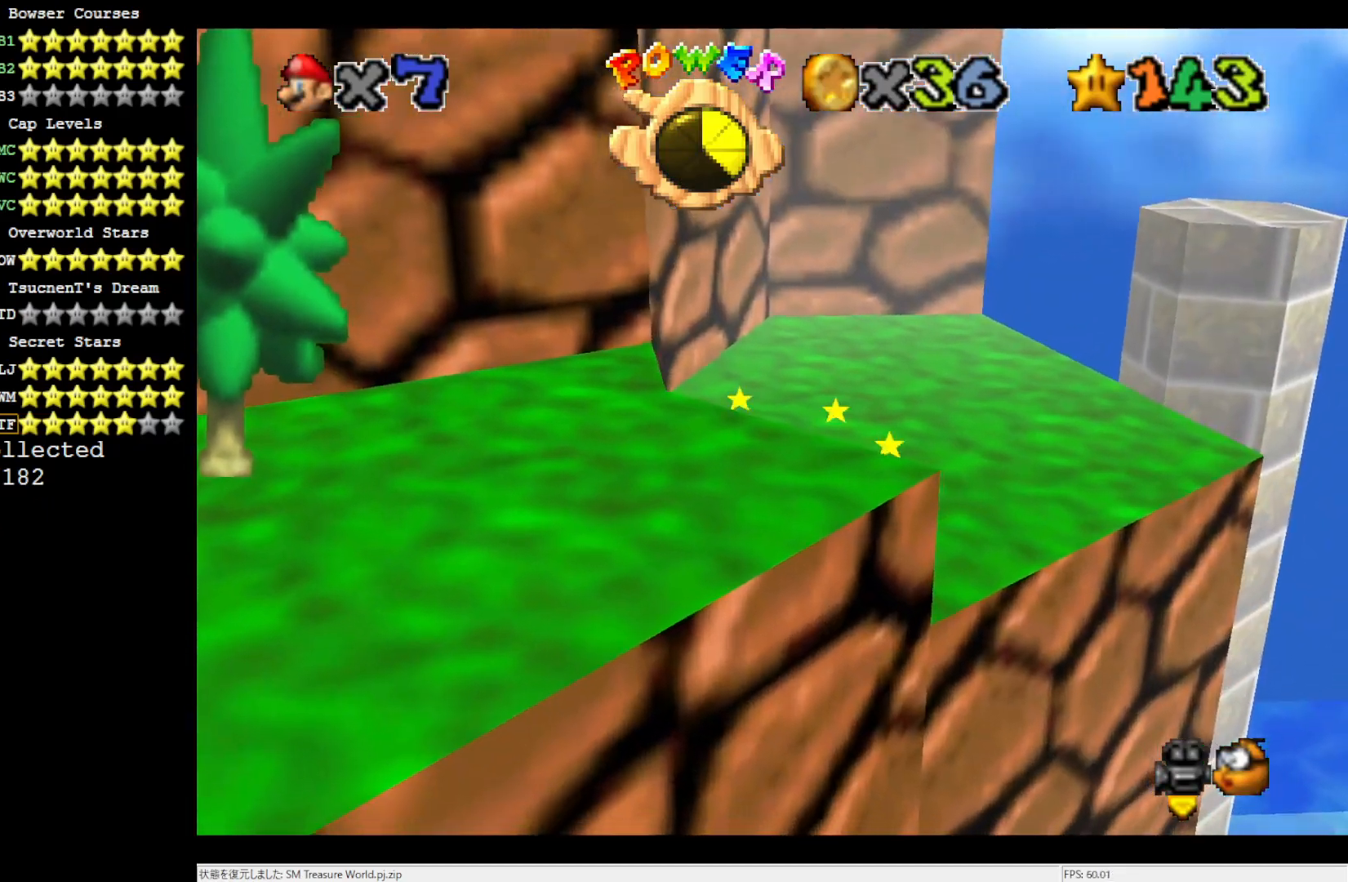
{"buttons": ["C_LEFT"], "left_stick": "up-left", "events": [[83, "C_LEFT", "down"], [167, "left_stick", "up"], [233, "C_LEFT", "up"], [317, "left_stick", "up-left"], [433, "C_LEFT", "down"]]}
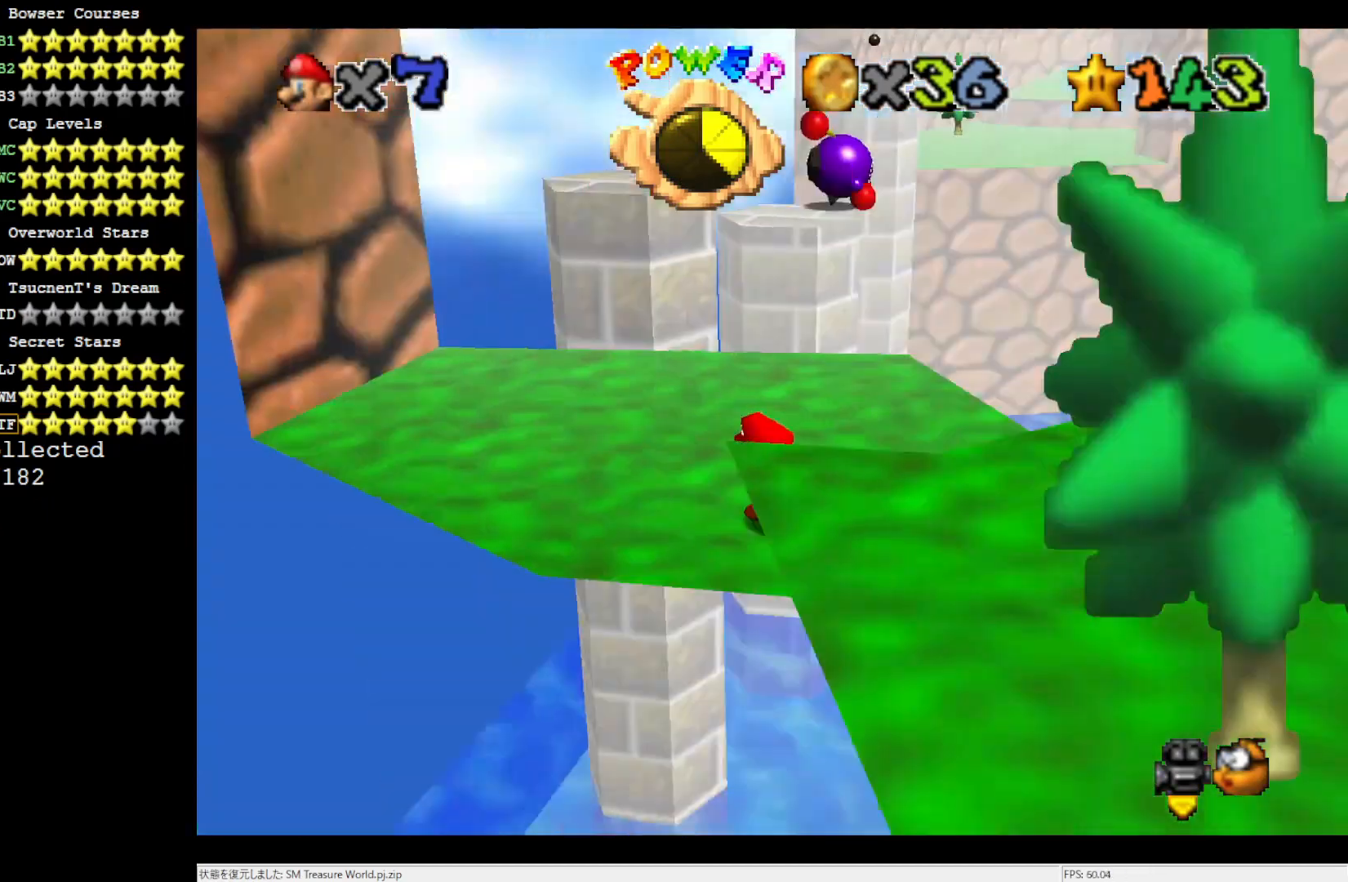
{"buttons": [], "left_stick": "left", "events": [[17, "C_LEFT", "up"], [50, "left_stick", "left"]]}
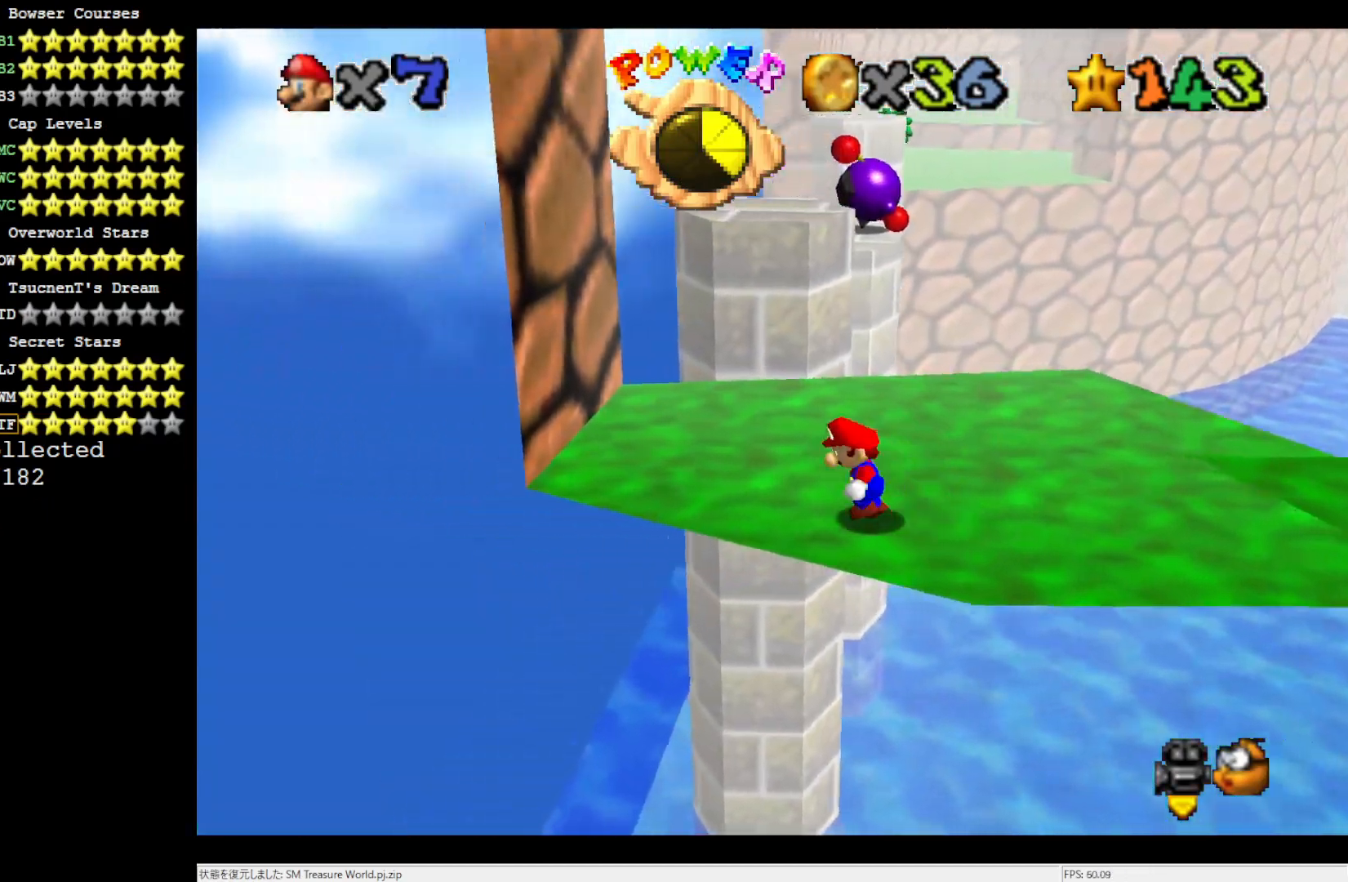
{"buttons": [], "left_stick": "up", "events": [[367, "left_stick", "up"]]}
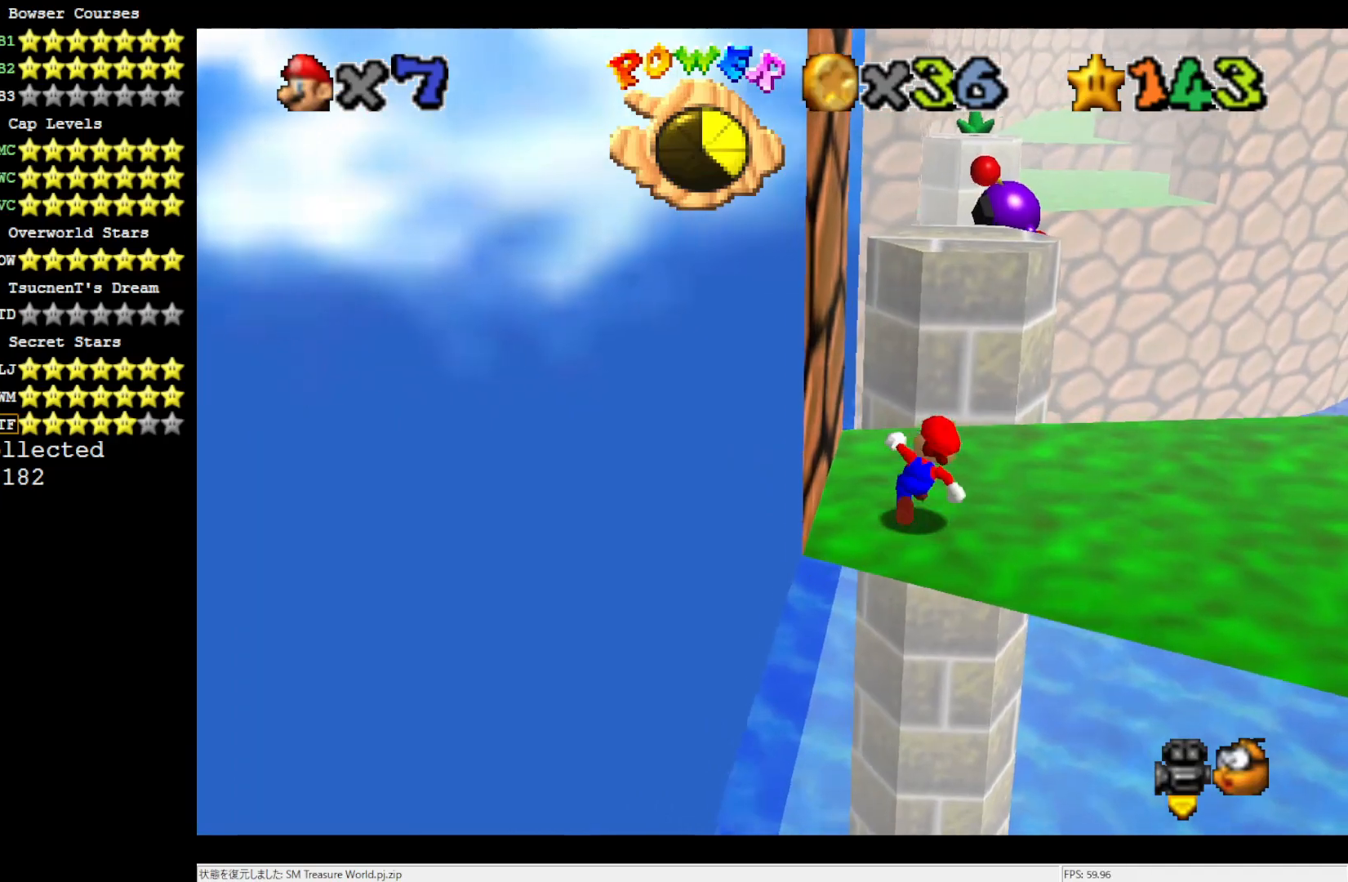
{"buttons": ["A"], "left_stick": "up-right", "events": [[200, "A", "down"], [383, "left_stick", "up-right"]]}
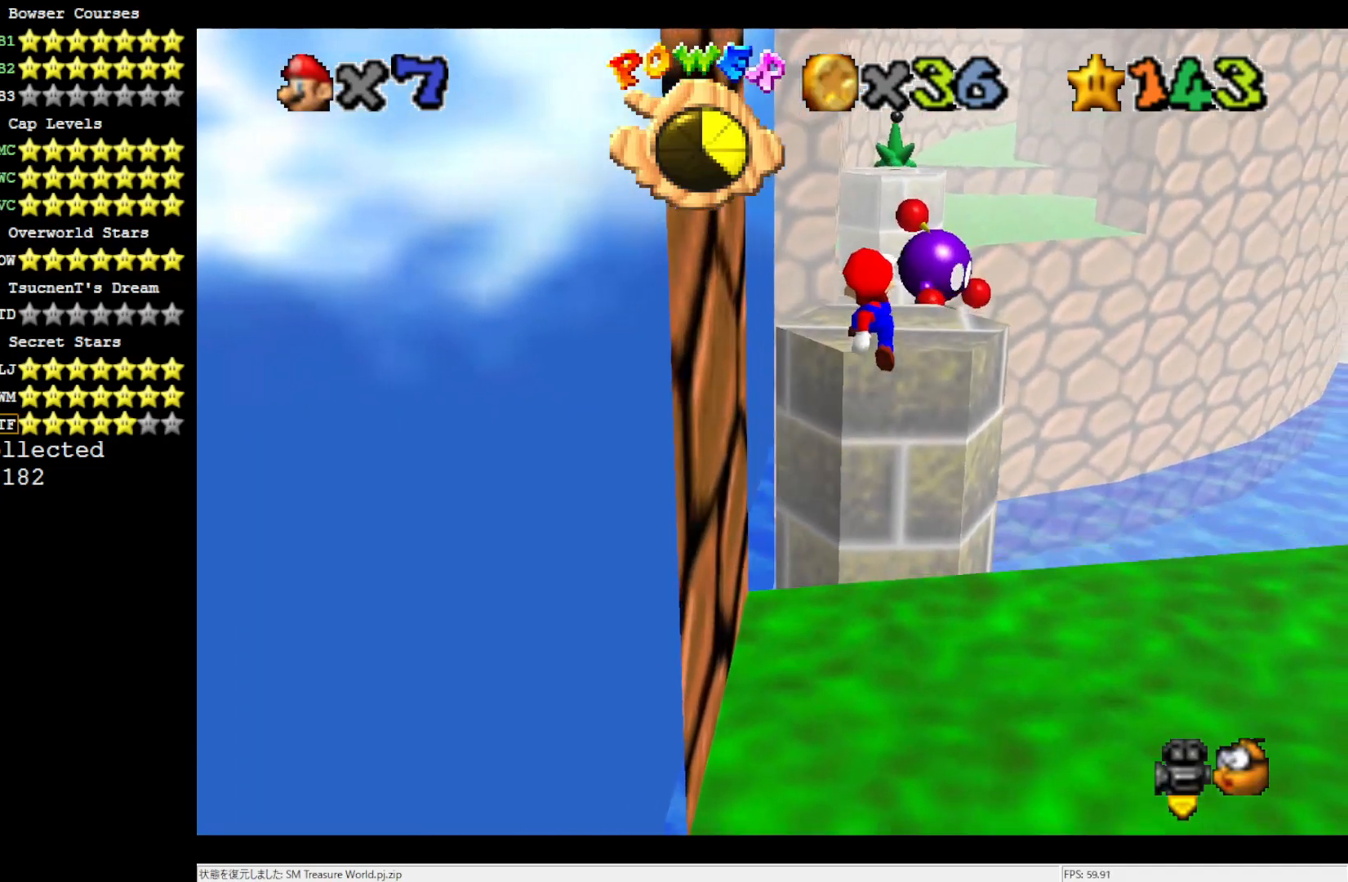
{"buttons": ["A"], "left_stick": "up", "events": [[117, "left_stick", "up"], [167, "A", "up"], [350, "A", "down"]]}
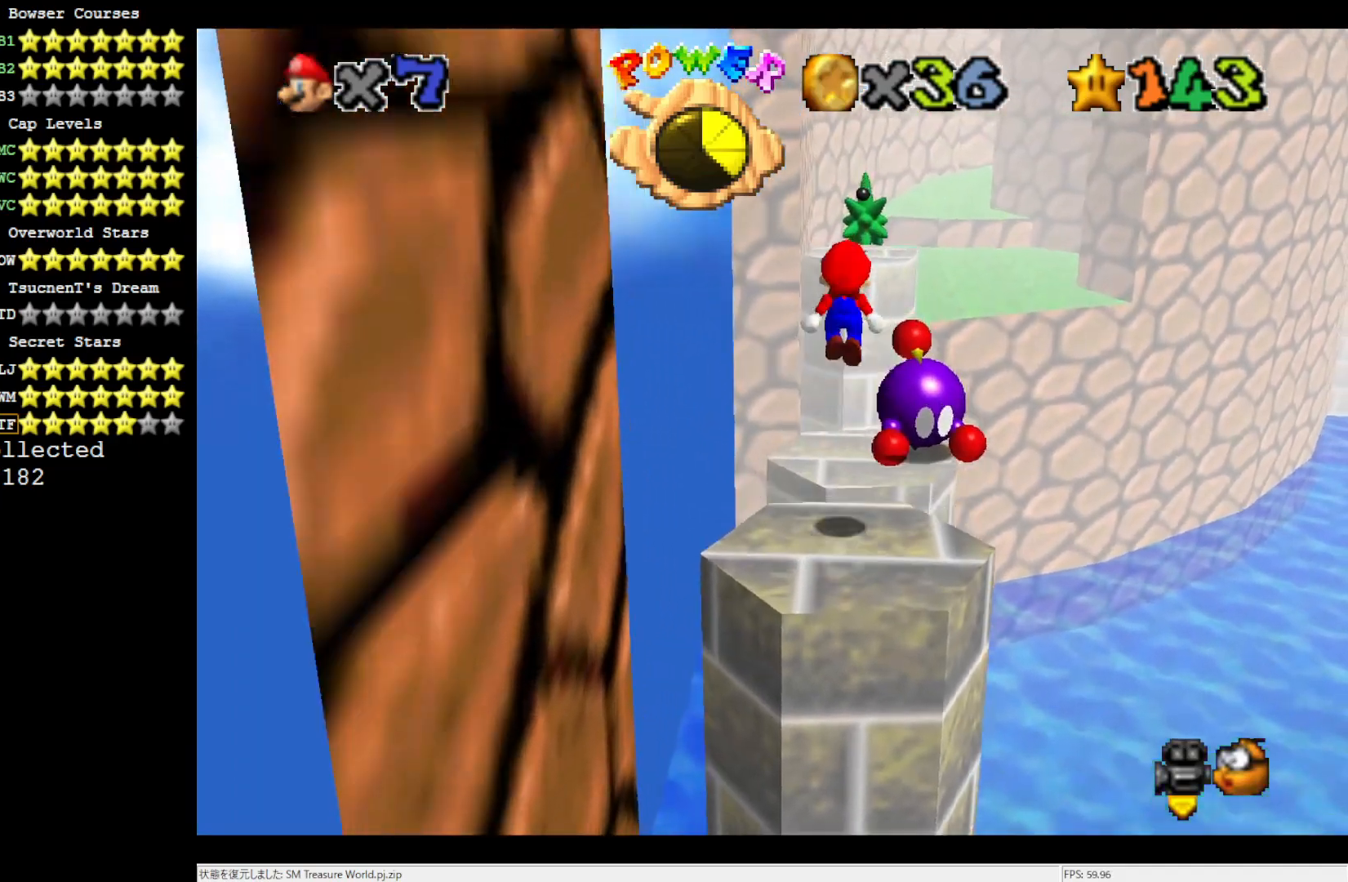
{"buttons": [], "left_stick": "up", "events": [[467, "A", "up"]]}
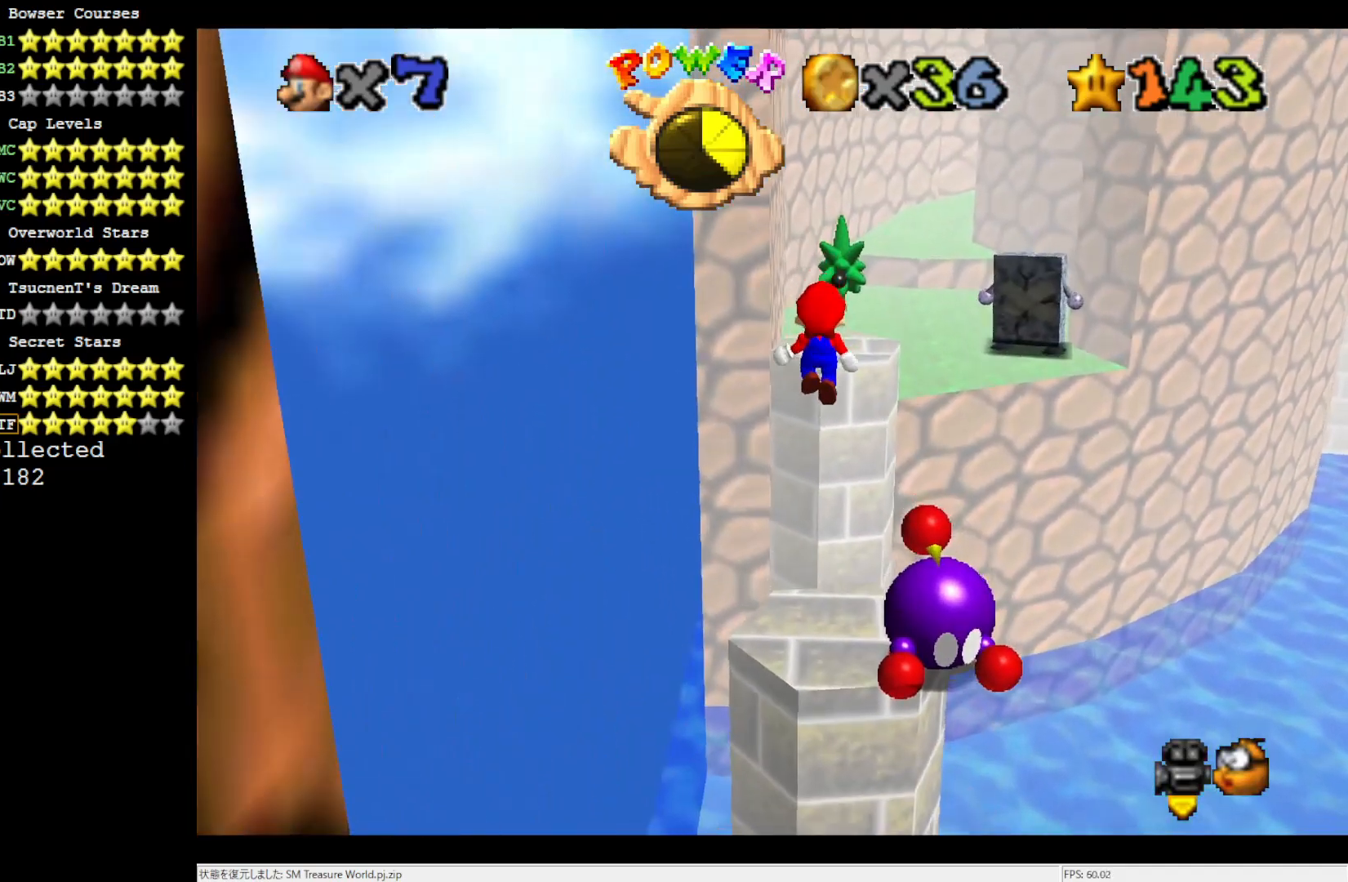
{"buttons": [], "left_stick": "center", "events": [[350, "C_LEFT", "down"], [400, "left_stick", "center"], [483, "C_LEFT", "up"]]}
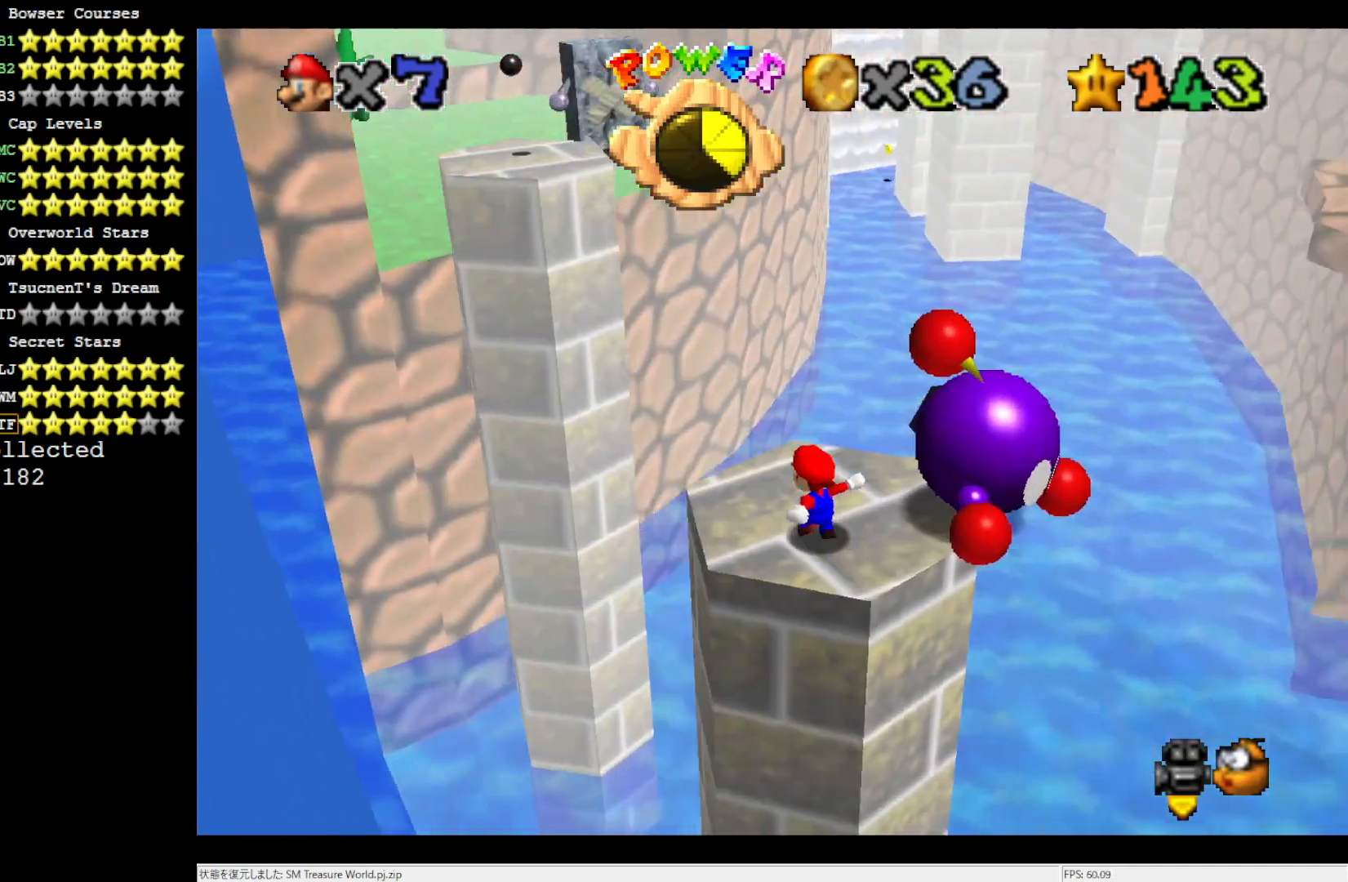
{"buttons": [], "left_stick": "up-right", "events": [[50, "C_LEFT", "down"], [200, "C_LEFT", "up"], [417, "left_stick", "up-right"]]}
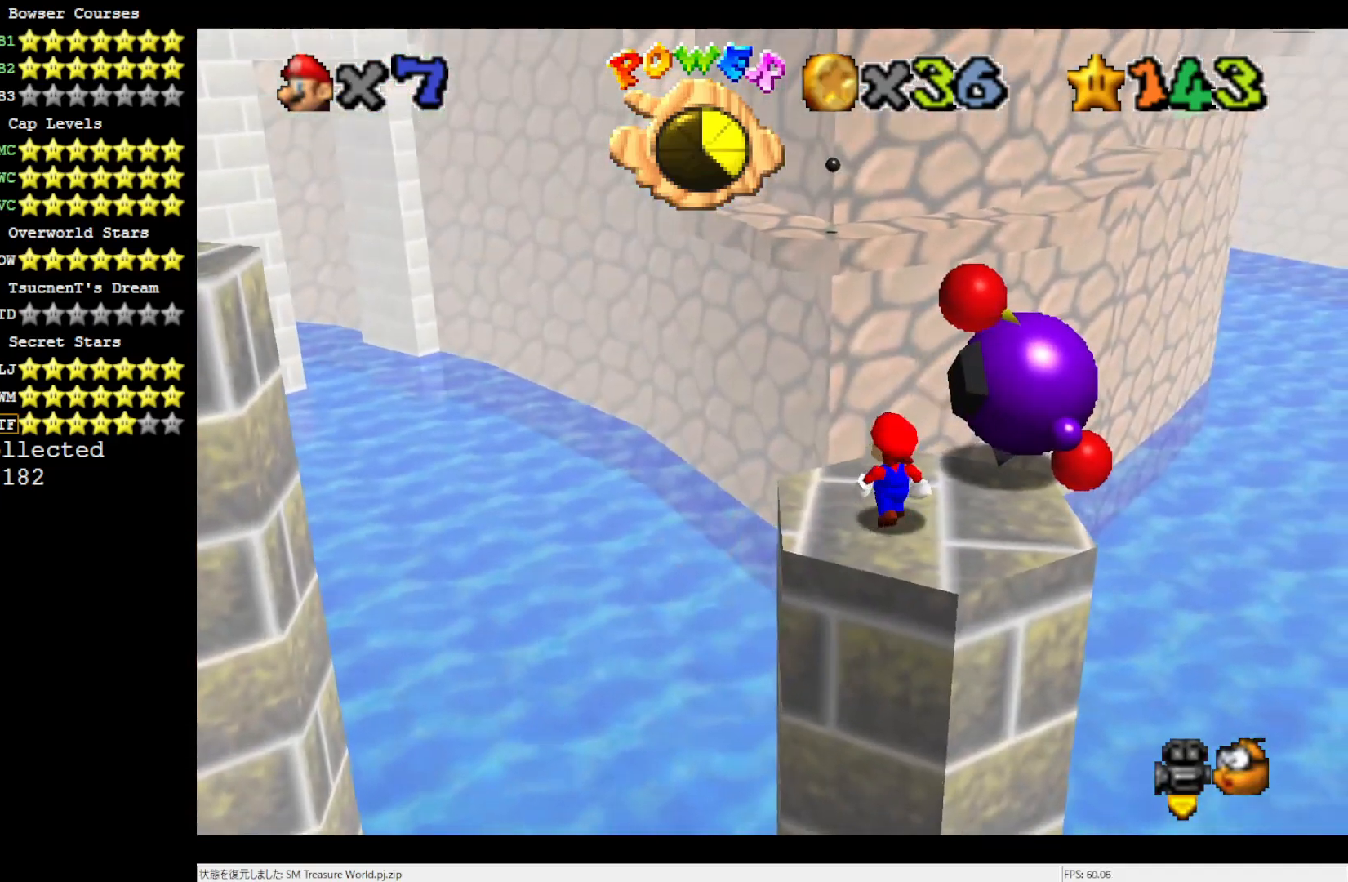
{"buttons": [], "left_stick": "center", "events": [[317, "B", "down"], [433, "left_stick", "center"], [467, "B", "up"]]}
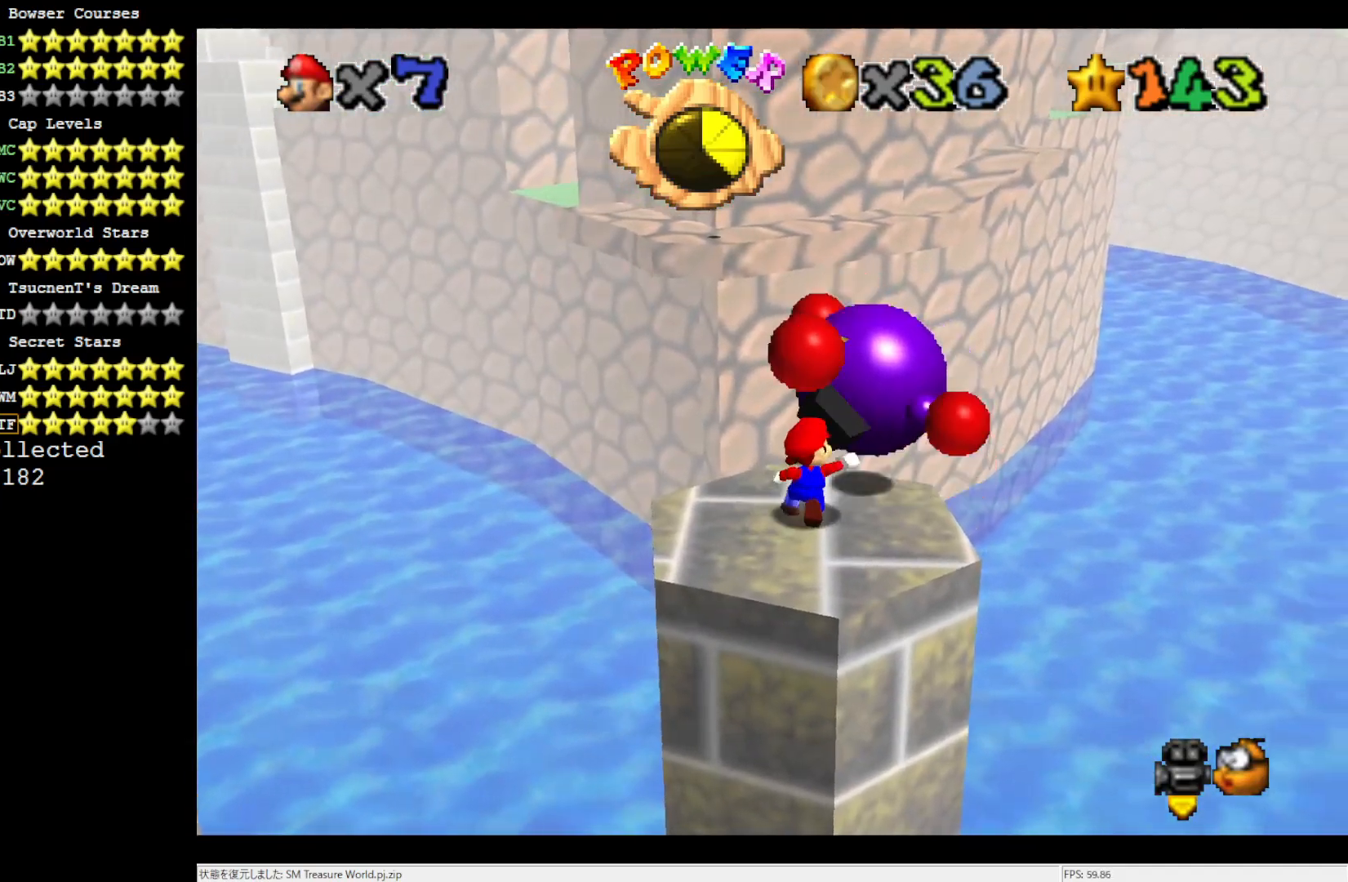
{"buttons": [], "left_stick": "center", "events": []}
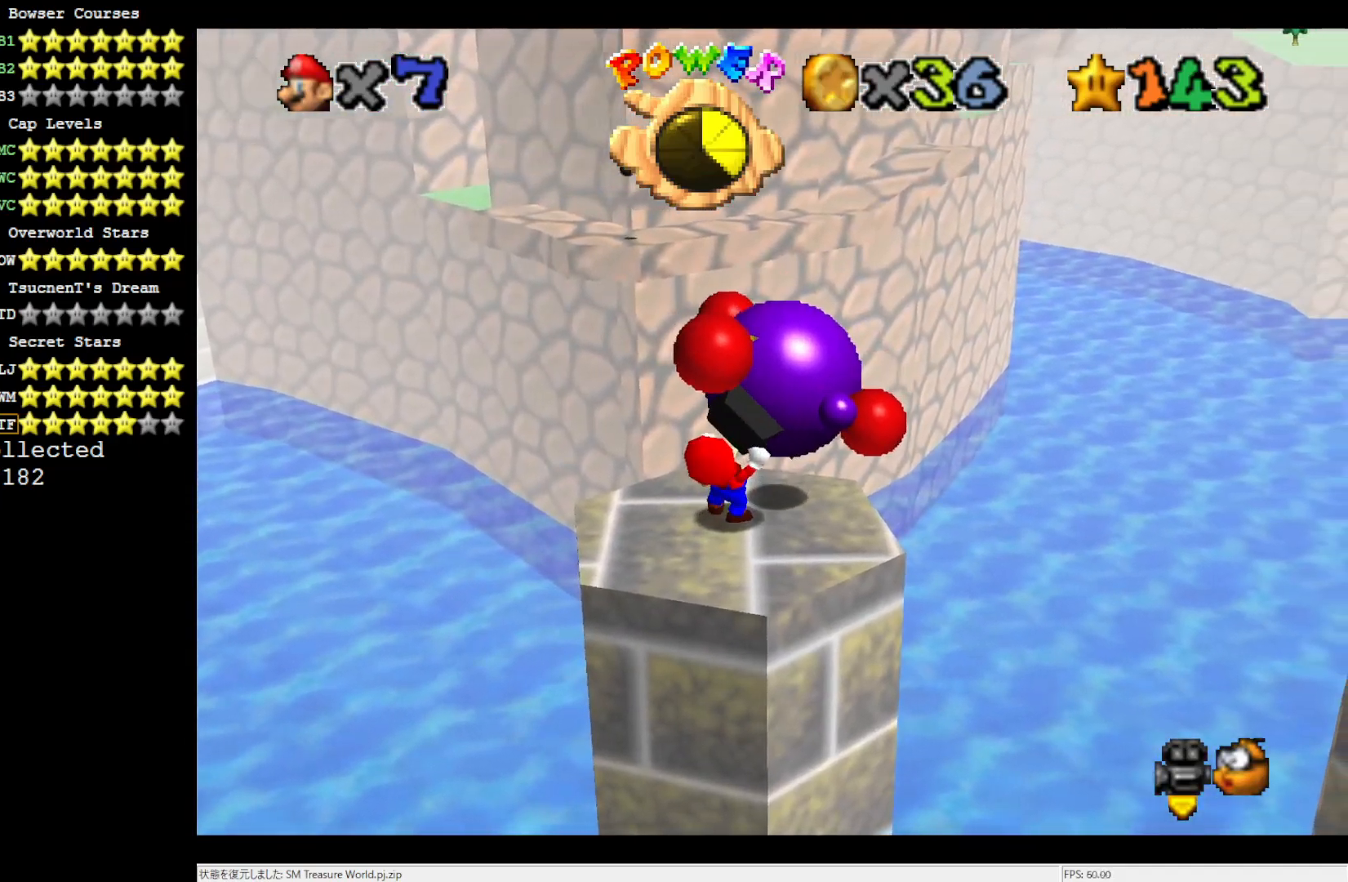
{"buttons": [], "left_stick": "right", "events": [[233, "left_stick", "right"]]}
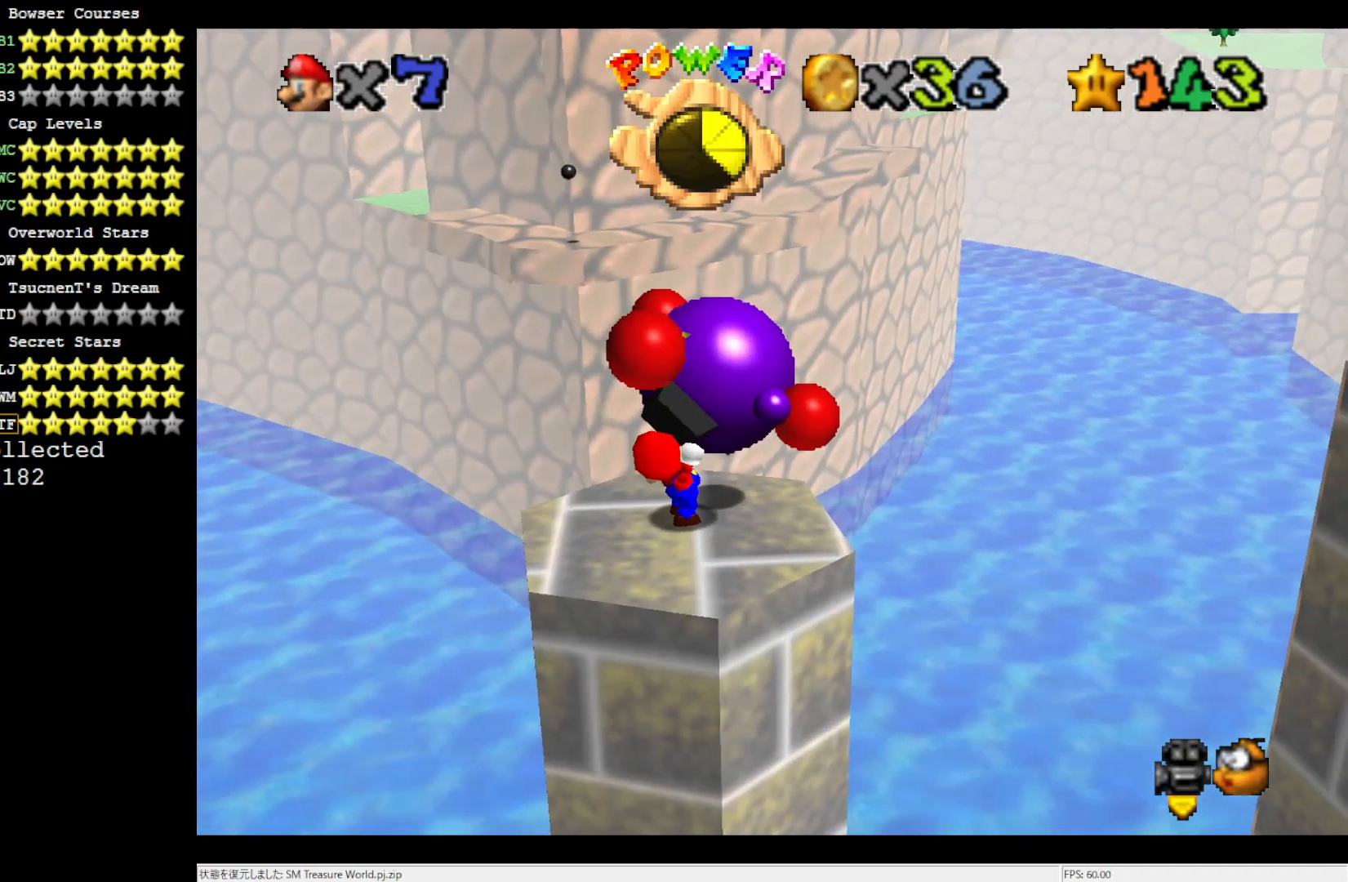
{"buttons": ["B"], "left_stick": "right", "events": [[467, "B", "down"]]}
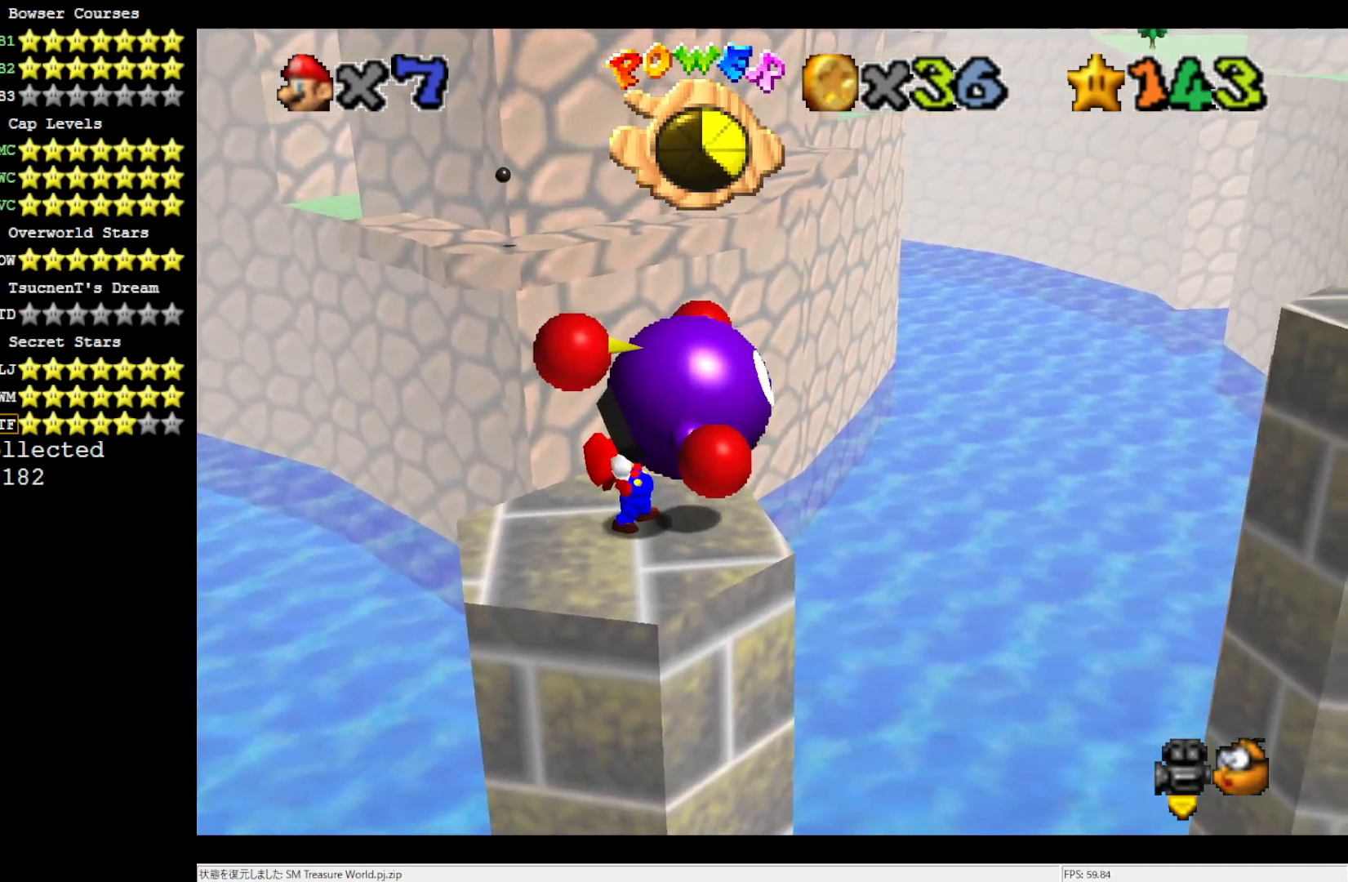
{"buttons": ["C_RIGHT"], "left_stick": "center", "events": [[17, "left_stick", "center"], [83, "B", "up"], [483, "C_RIGHT", "down"]]}